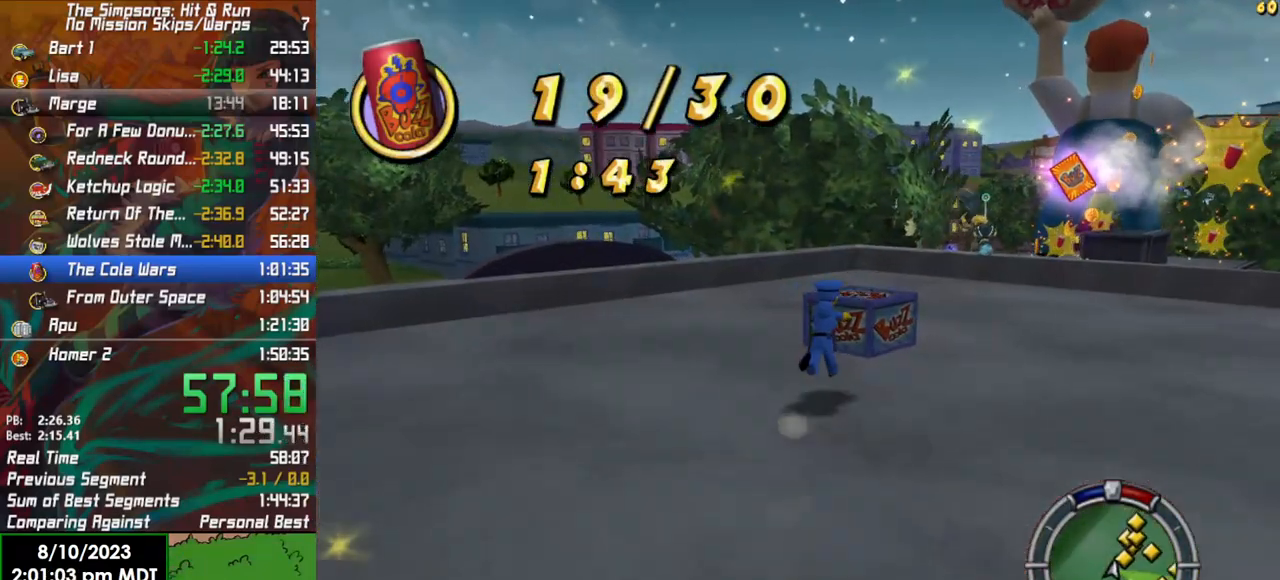
Gameplay with a controller (Xbox layout); each line is a JSON object with the inputs held at the frame after it. "events" lists button and stick changes between this image and that frame as [ms after this image, input, new state], when the widget could be followed in between.
{"buttons": [], "left_stick": "up", "right_stick": "center", "events": [[100, "A", "down"], [183, "B", "up"], [300, "A", "up"]]}
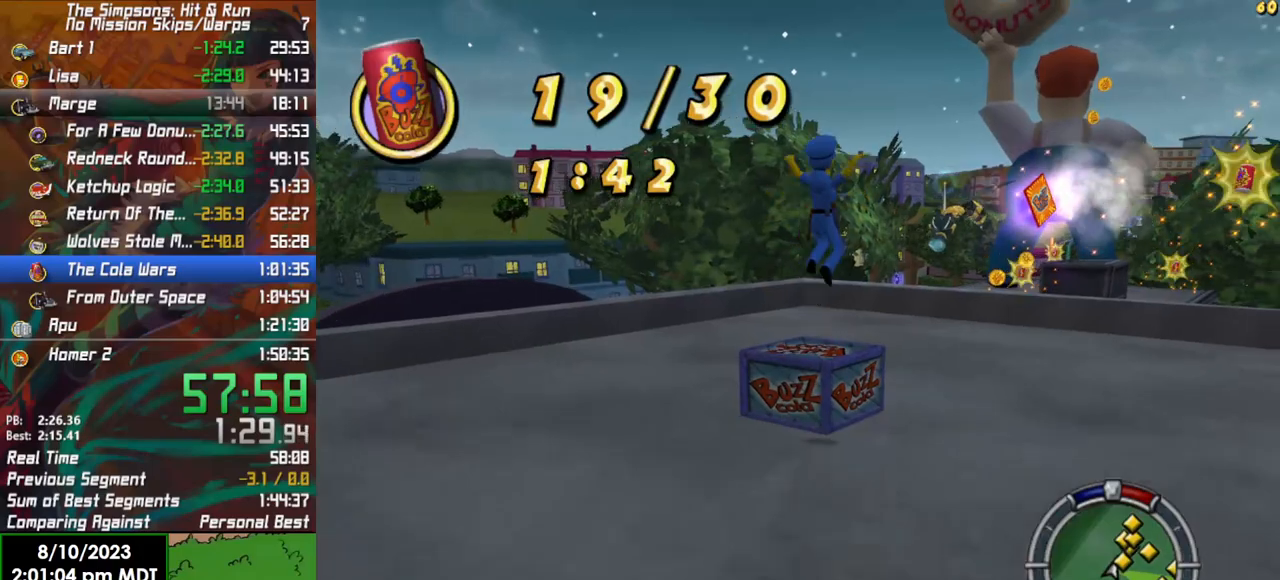
{"buttons": [], "left_stick": "up", "right_stick": "center", "events": [[50, "A", "down"], [250, "A", "up"], [283, "X", "down"], [433, "X", "up"]]}
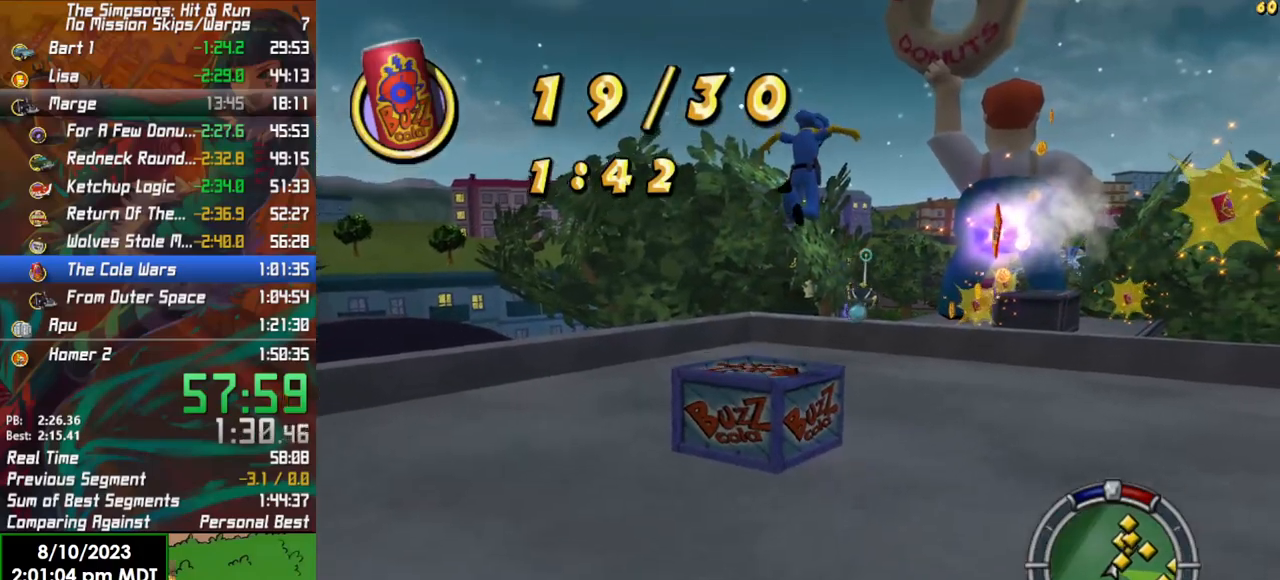
{"buttons": ["B"], "left_stick": "up", "right_stick": "center", "events": [[133, "B", "down"]]}
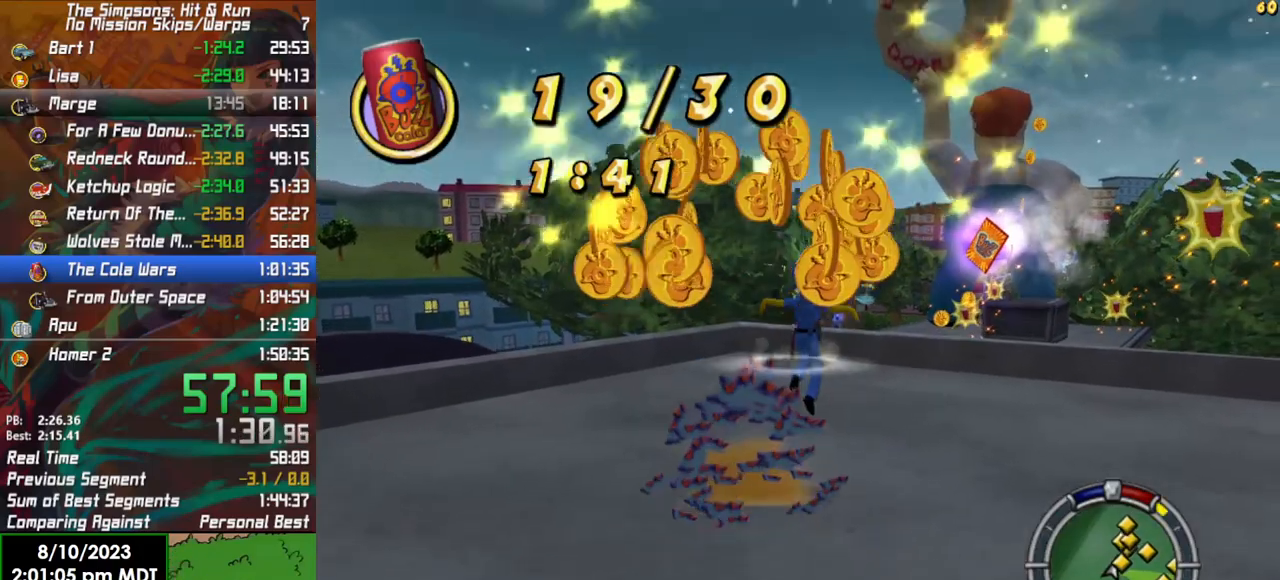
{"buttons": [], "left_stick": "up", "right_stick": "center", "events": [[200, "B", "up"], [250, "A", "down"], [433, "A", "up"]]}
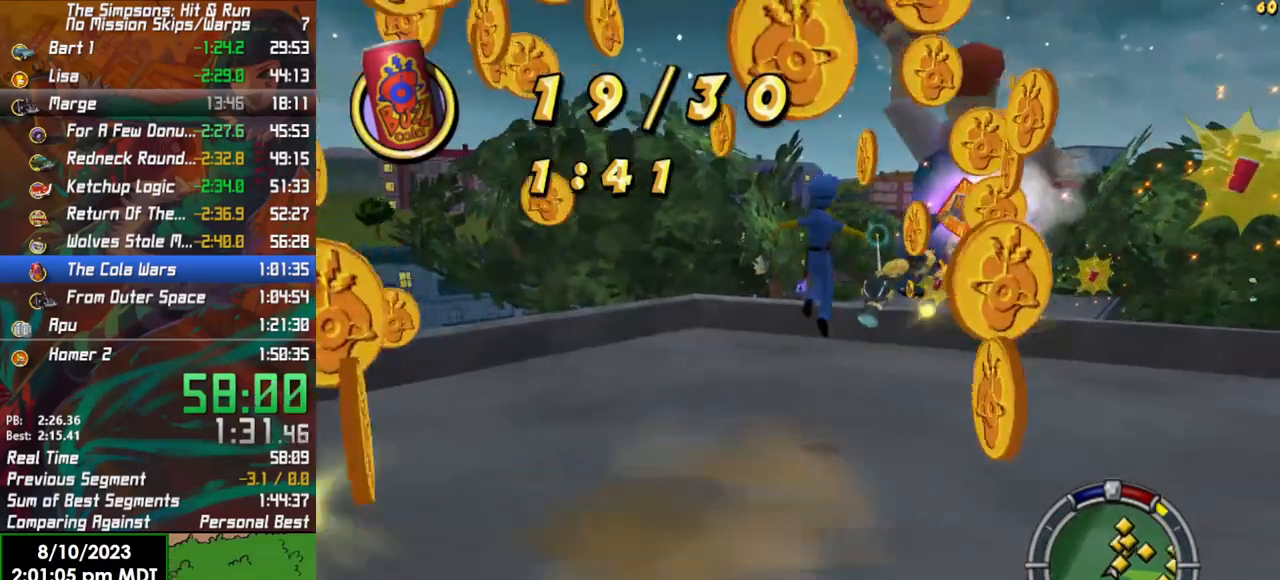
{"buttons": ["X"], "left_stick": "down", "right_stick": "center", "events": [[33, "X", "down"], [217, "left_stick", "down-right"], [333, "left_stick", "down"]]}
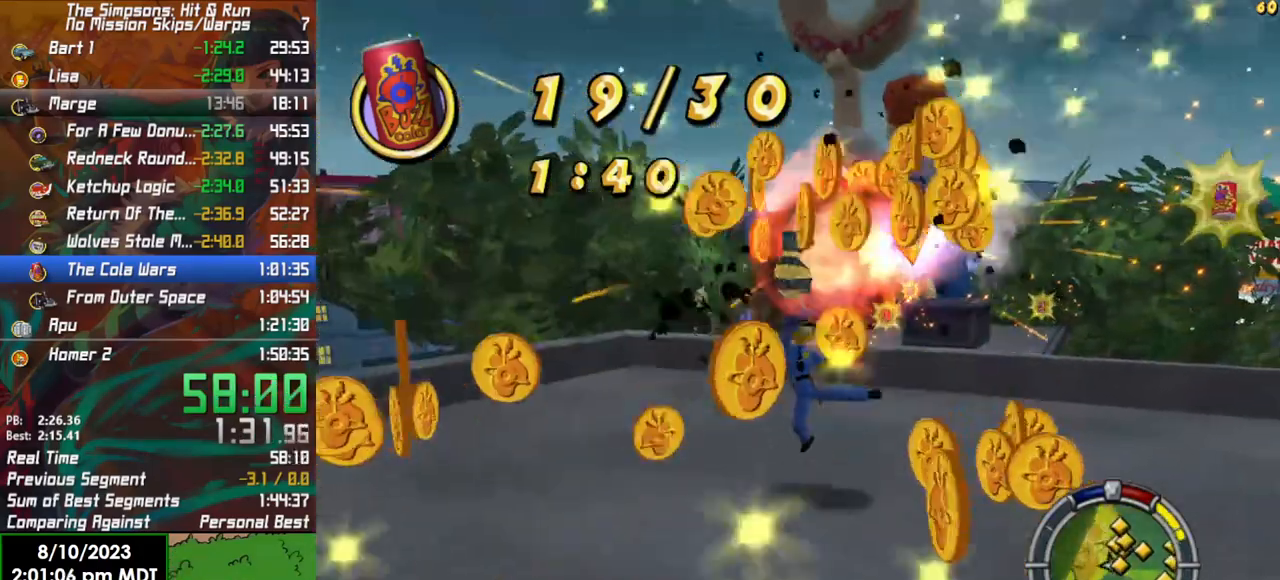
{"buttons": ["B", "X"], "left_stick": "down", "right_stick": "center", "events": [[167, "B", "down"]]}
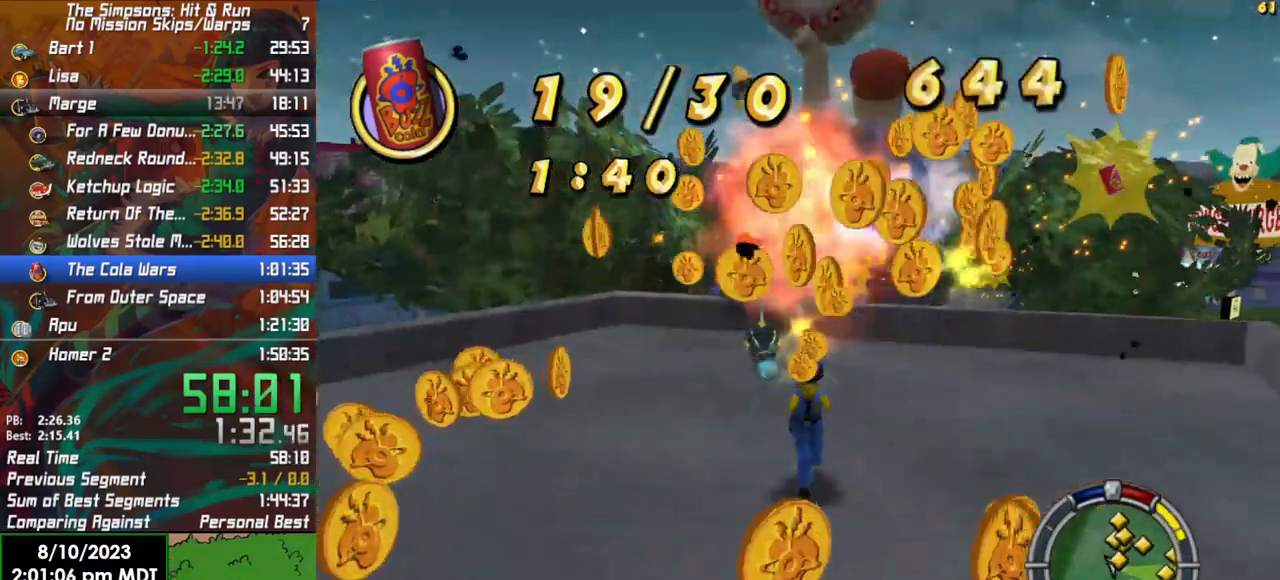
{"buttons": [], "left_stick": "left", "right_stick": "center", "events": [[233, "left_stick", "down-left"], [367, "B", "up"], [367, "X", "up"], [383, "left_stick", "left"]]}
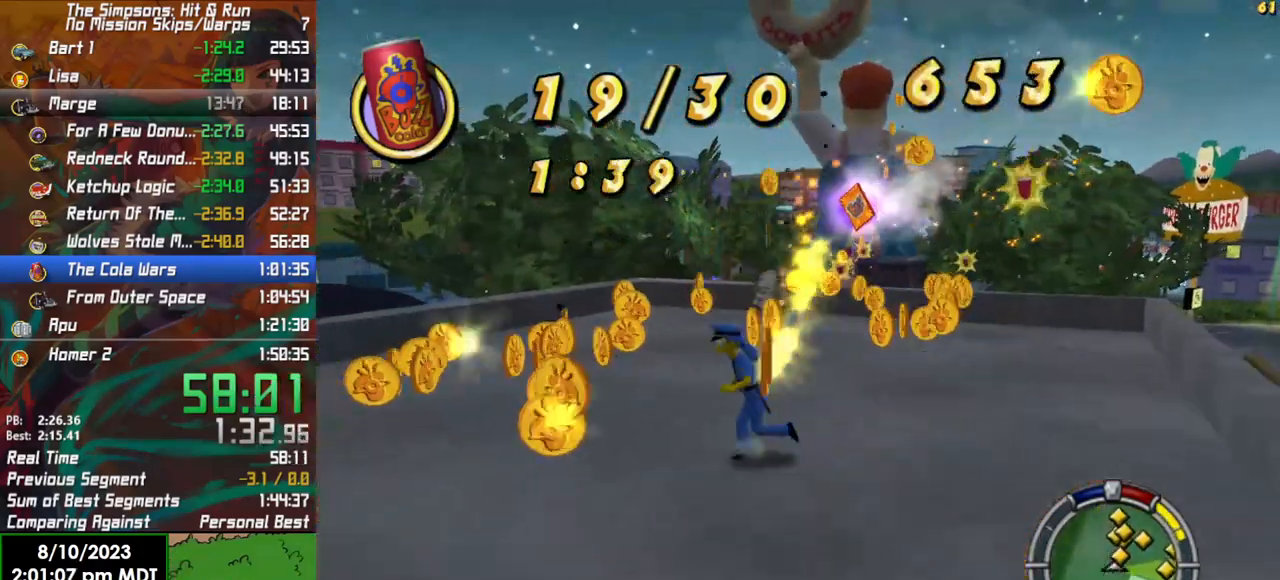
{"buttons": ["B"], "left_stick": "up", "right_stick": "center", "events": [[50, "B", "down"], [317, "left_stick", "up-left"], [333, "B", "up"], [467, "B", "down"], [500, "left_stick", "up"]]}
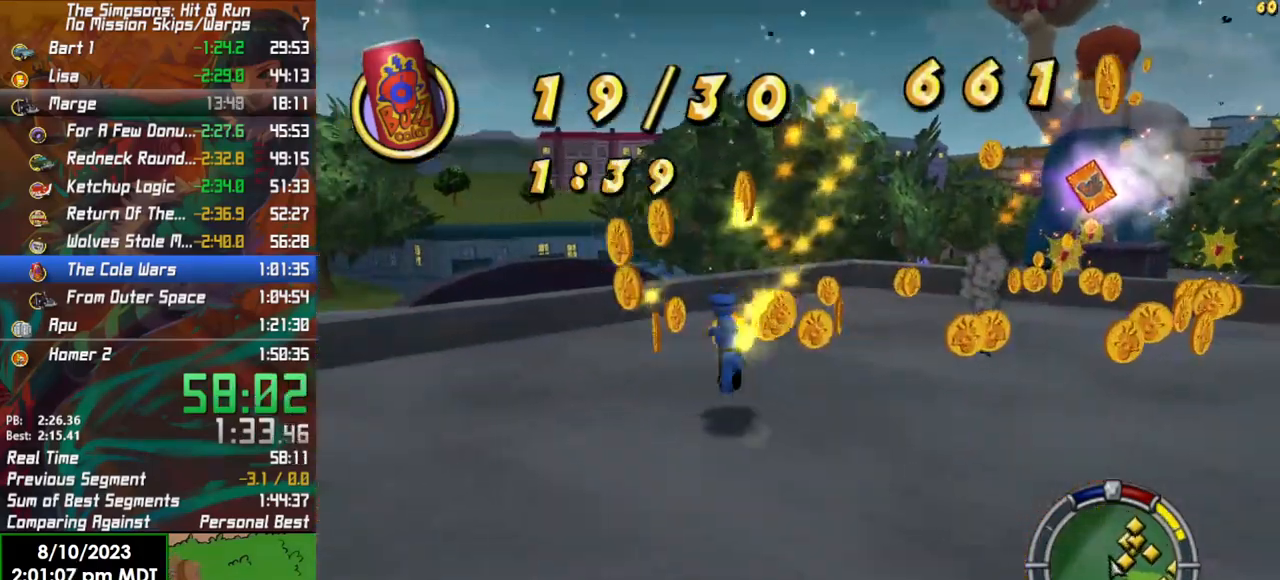
{"buttons": ["B"], "left_stick": "up-right", "right_stick": "right", "events": [[100, "left_stick", "up-right"], [217, "left_stick", "right"], [267, "right_stick", "right"], [417, "left_stick", "up-right"]]}
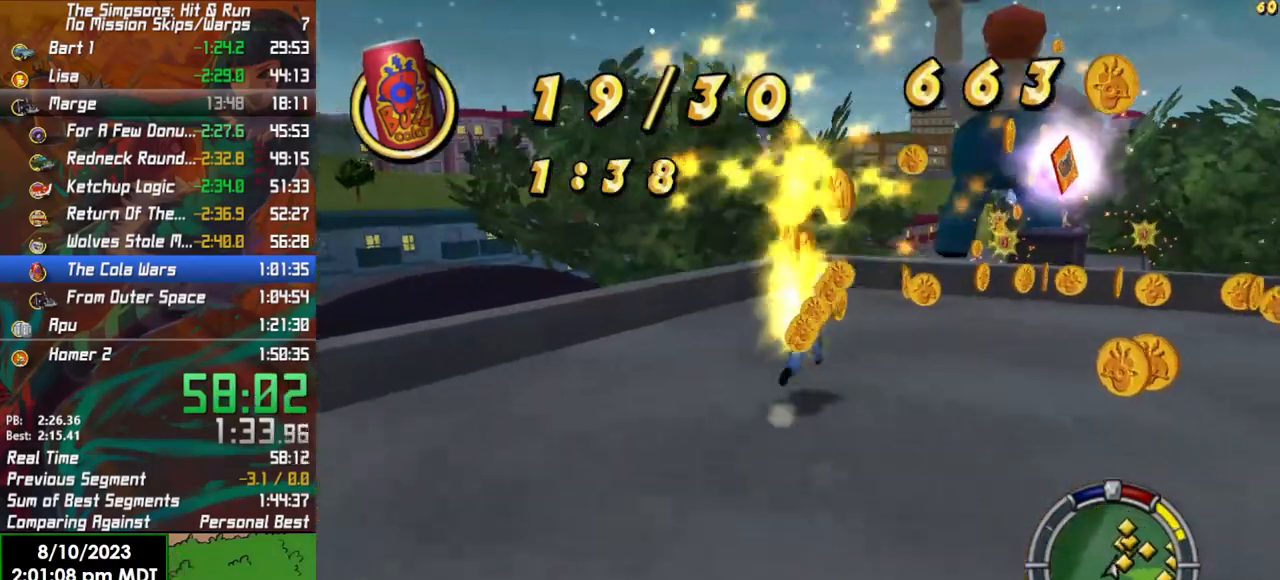
{"buttons": ["B"], "left_stick": "up-right", "right_stick": "center", "events": [[183, "right_stick", "center"]]}
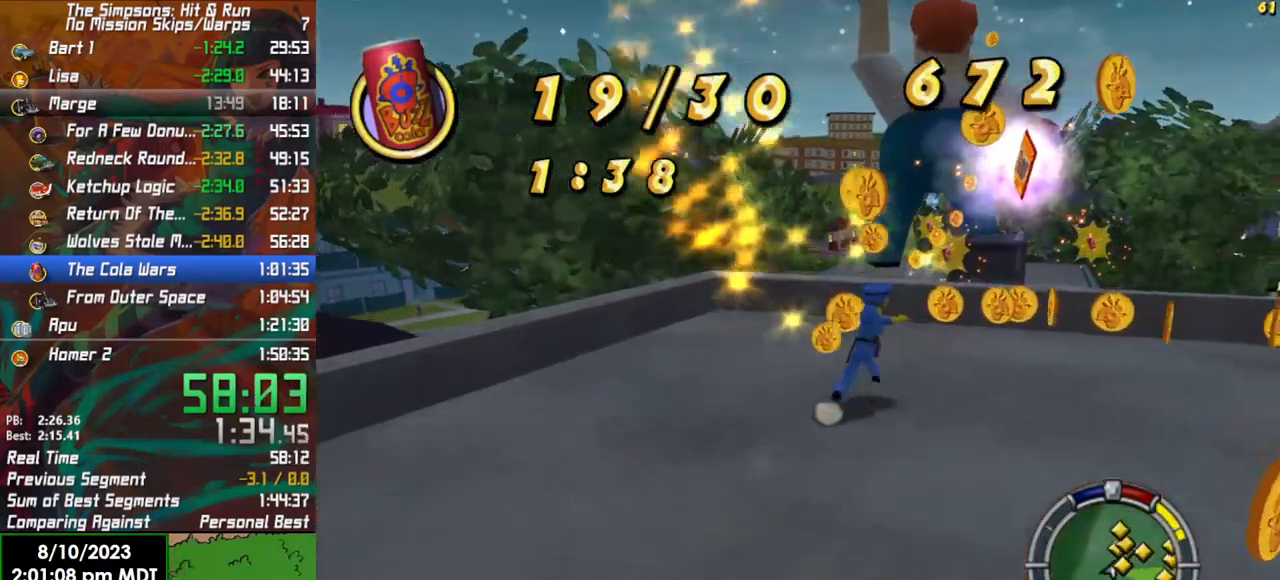
{"buttons": ["B"], "left_stick": "down-right", "right_stick": "center", "events": [[250, "left_stick", "down-right"], [267, "B", "up"], [433, "B", "down"]]}
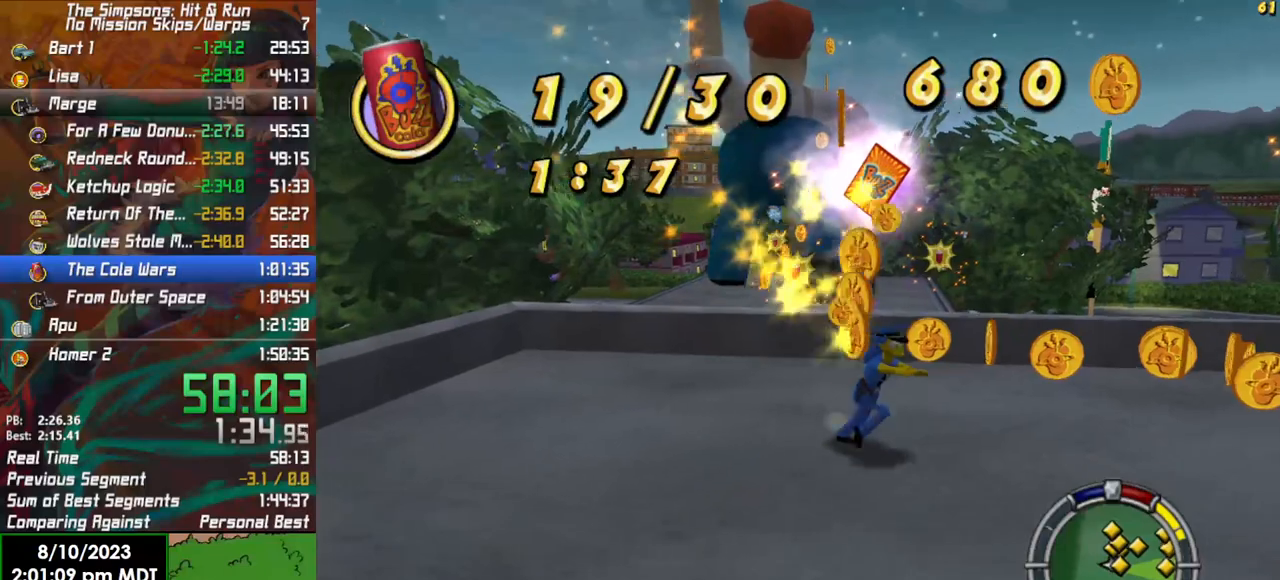
{"buttons": ["B"], "left_stick": "down-right", "right_stick": "center", "events": []}
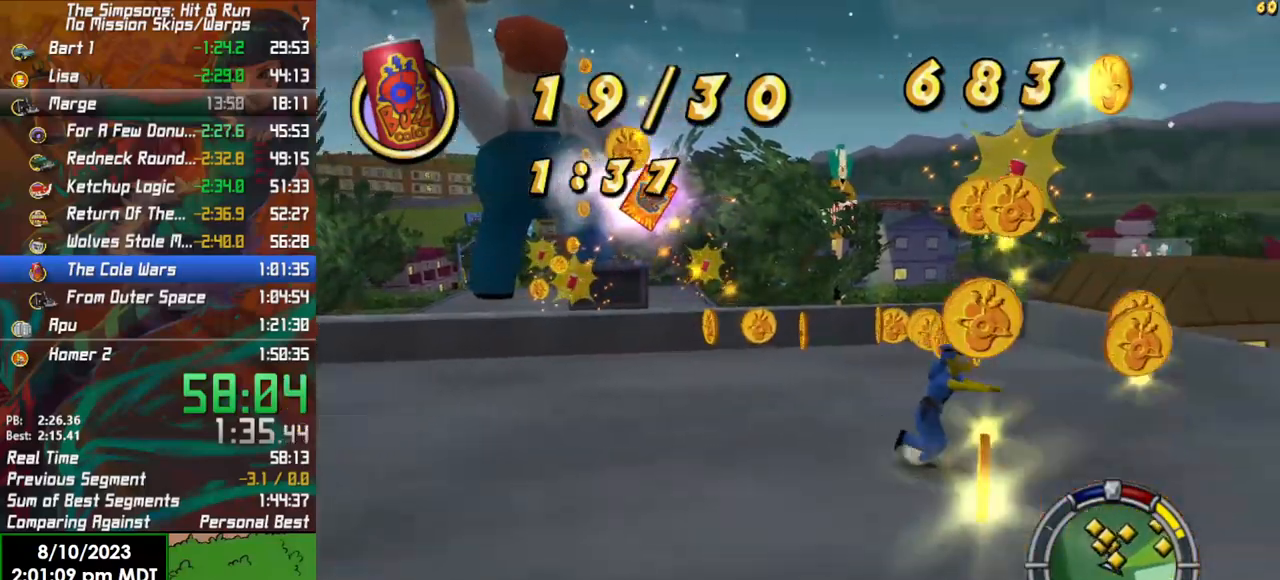
{"buttons": ["B"], "left_stick": "up", "right_stick": "center", "events": [[33, "B", "up"], [67, "left_stick", "up-right"], [183, "left_stick", "up"], [250, "B", "down"]]}
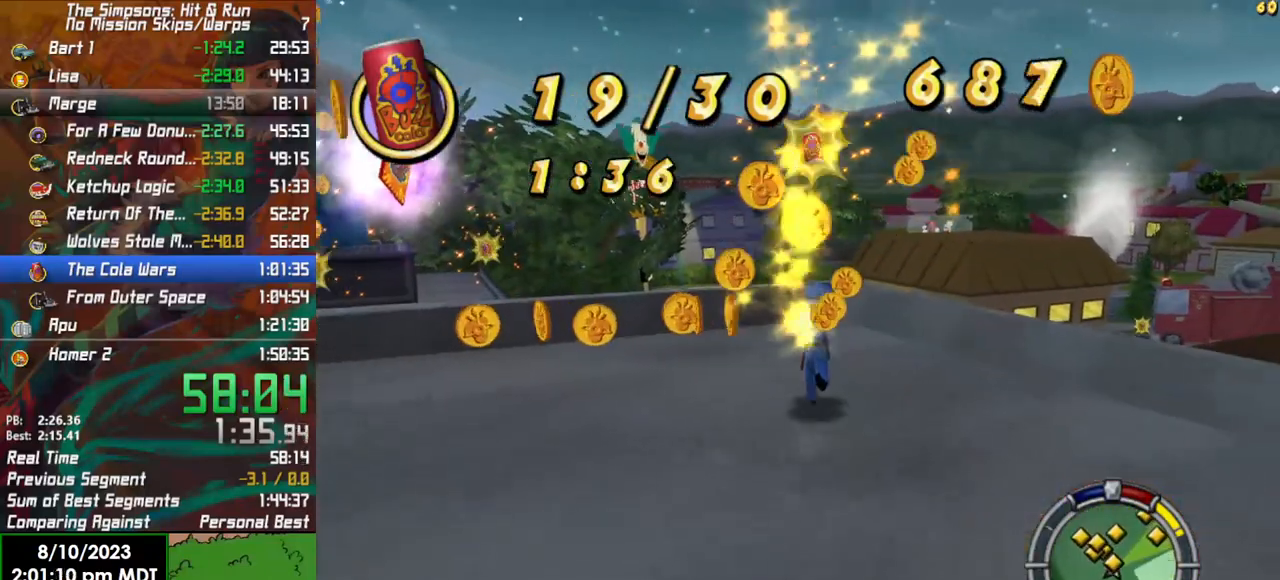
{"buttons": ["B"], "left_stick": "left", "right_stick": "left", "events": [[17, "A", "down"], [200, "A", "up"], [200, "left_stick", "up-left"], [300, "right_stick", "left"], [333, "left_stick", "left"]]}
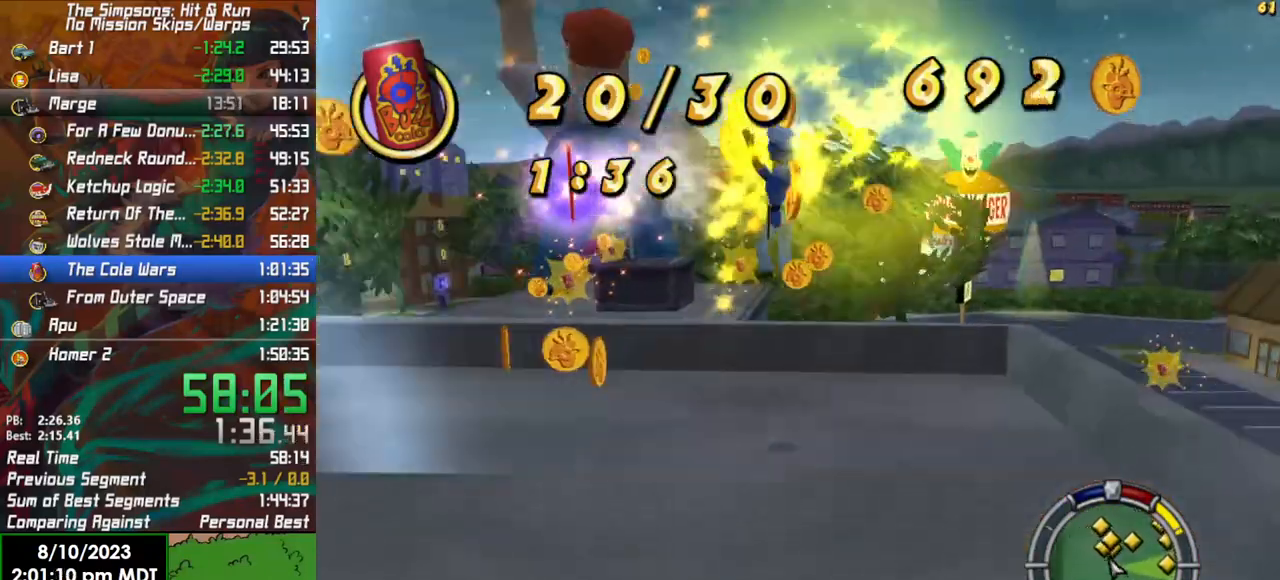
{"buttons": ["B"], "left_stick": "up-left", "right_stick": "center", "events": [[67, "left_stick", "up-left"], [67, "right_stick", "center"]]}
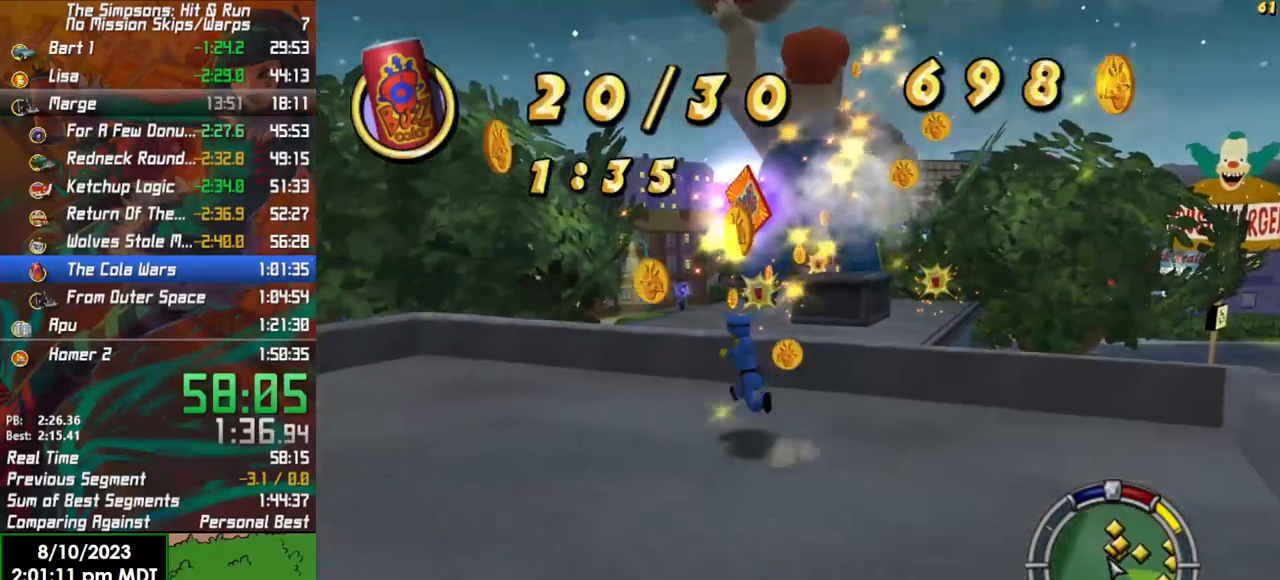
{"buttons": ["A", "B"], "left_stick": "up", "right_stick": "center", "events": [[133, "left_stick", "up"], [350, "A", "down"]]}
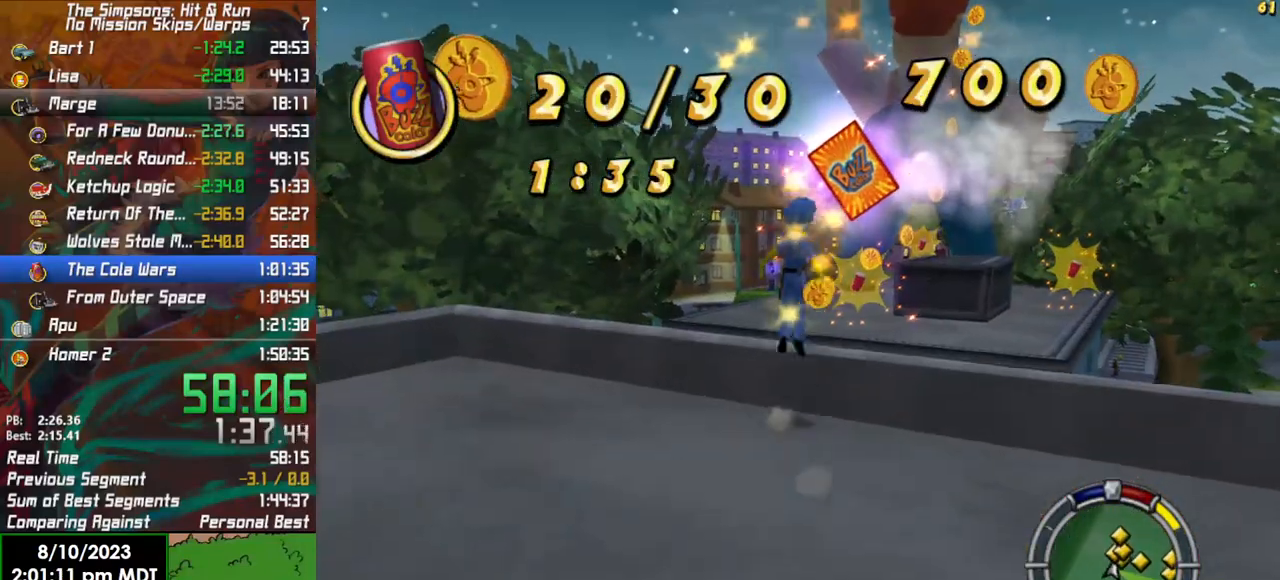
{"buttons": ["A", "B"], "left_stick": "up", "right_stick": "center", "events": [[50, "A", "up"], [350, "A", "down"]]}
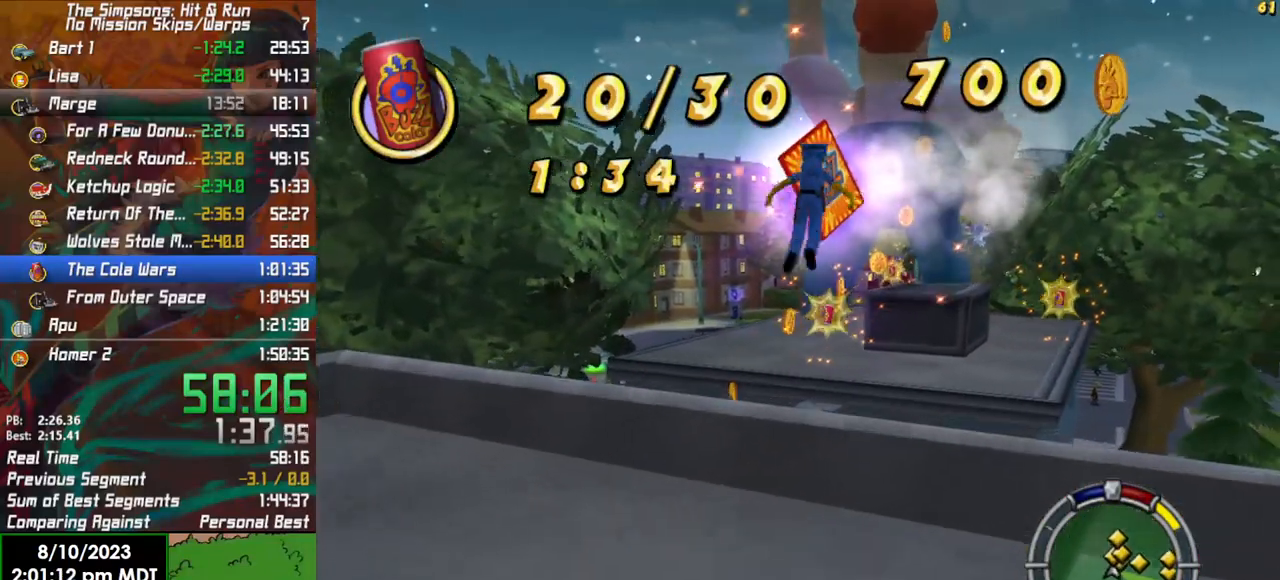
{"buttons": ["B"], "left_stick": "up", "right_stick": "center", "events": [[33, "A", "up"]]}
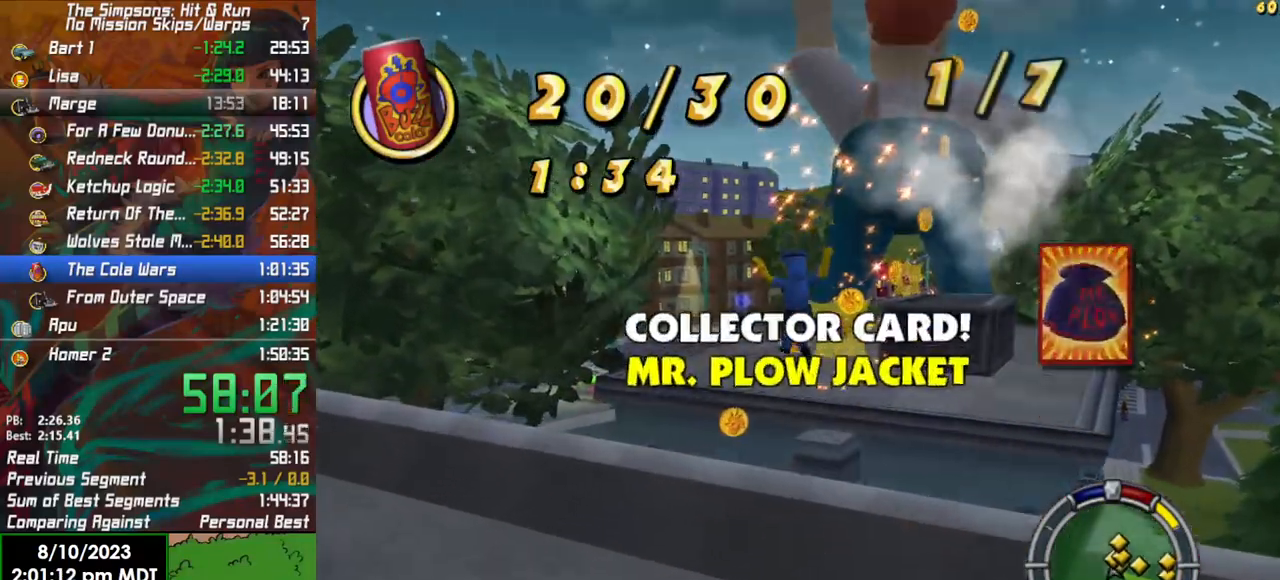
{"buttons": ["B"], "left_stick": "up", "right_stick": "center", "events": []}
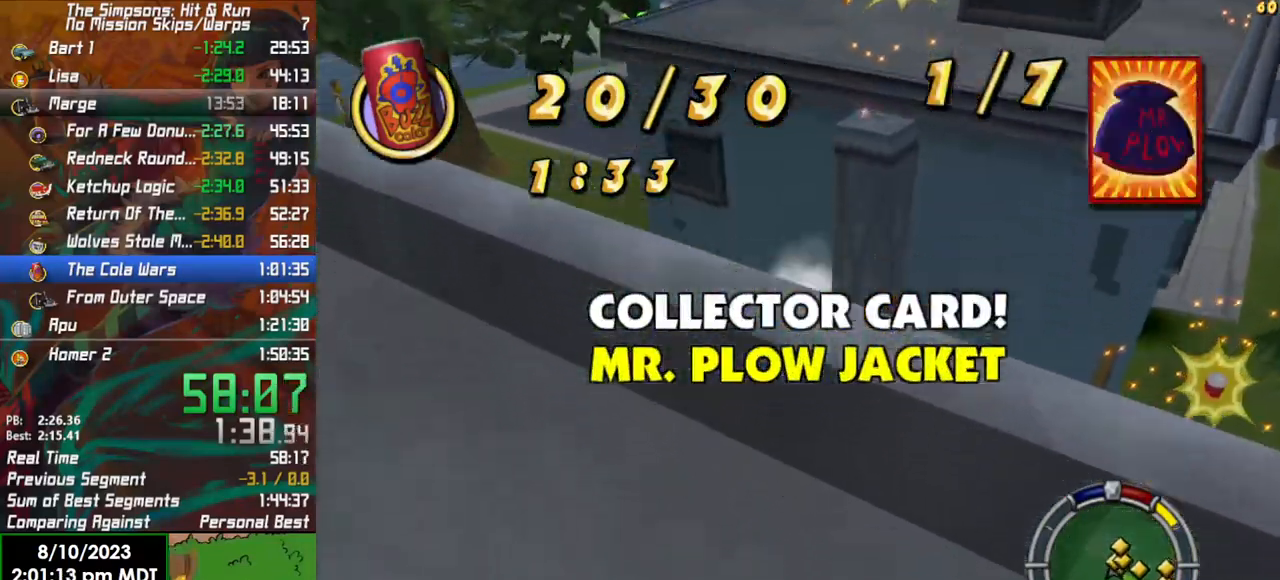
{"buttons": ["A"], "left_stick": "up", "right_stick": "center", "events": [[433, "A", "down"], [433, "B", "up"]]}
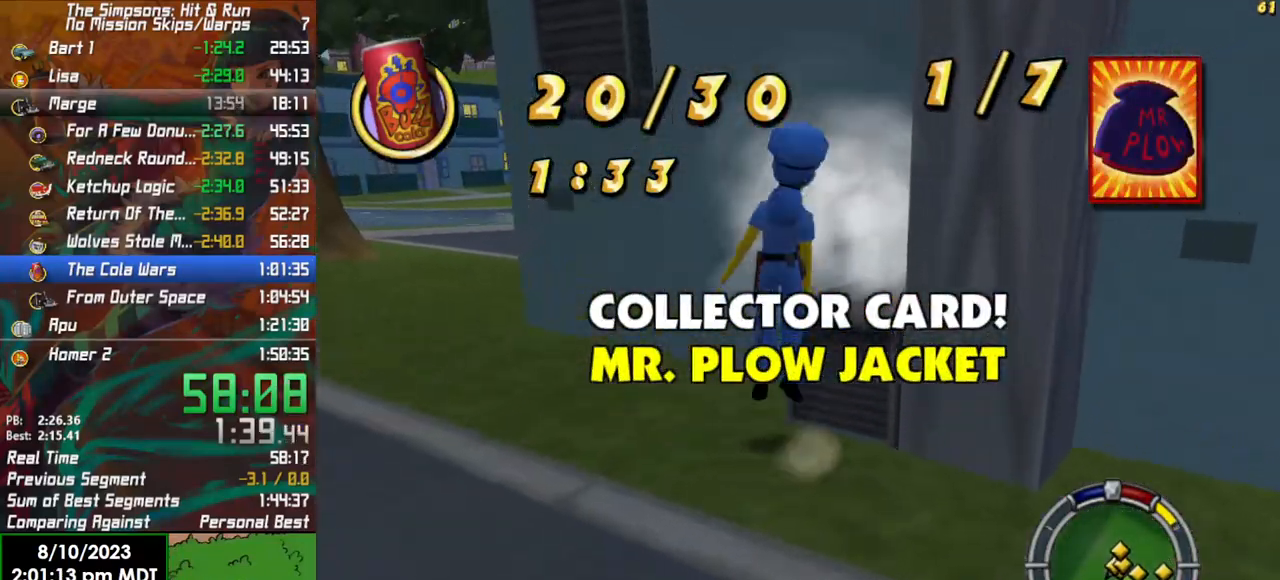
{"buttons": [], "left_stick": "right", "right_stick": "center", "events": [[33, "left_stick", "up-right"], [117, "A", "up"], [133, "left_stick", "right"]]}
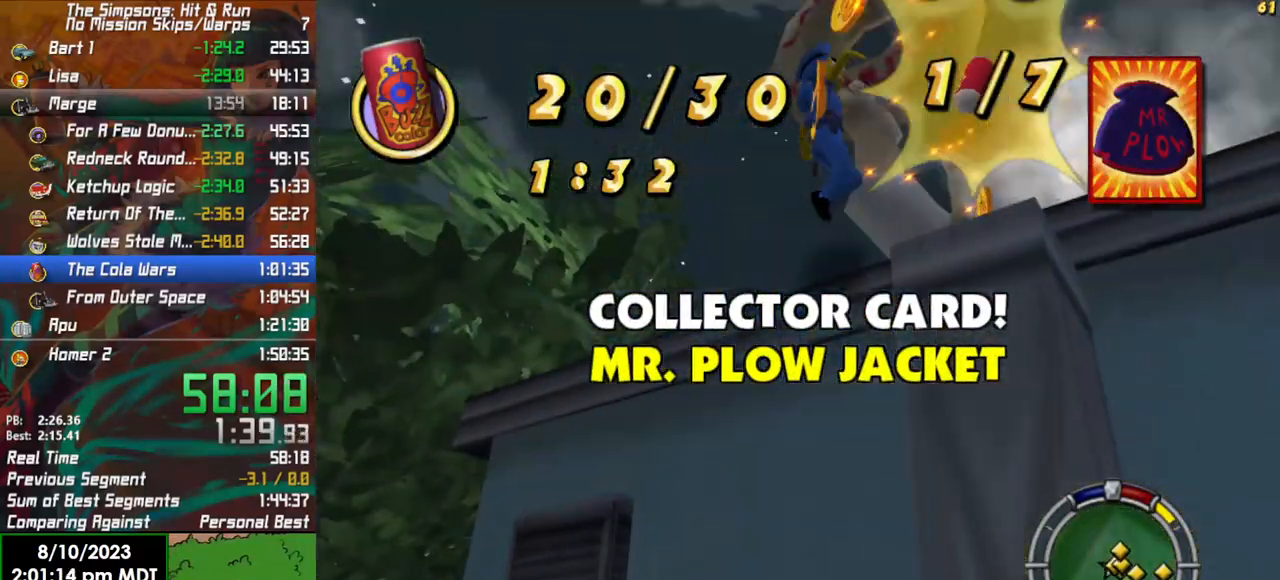
{"buttons": [], "left_stick": "up-right", "right_stick": "center", "events": [[183, "A", "down"], [200, "left_stick", "up-right"], [367, "A", "up"]]}
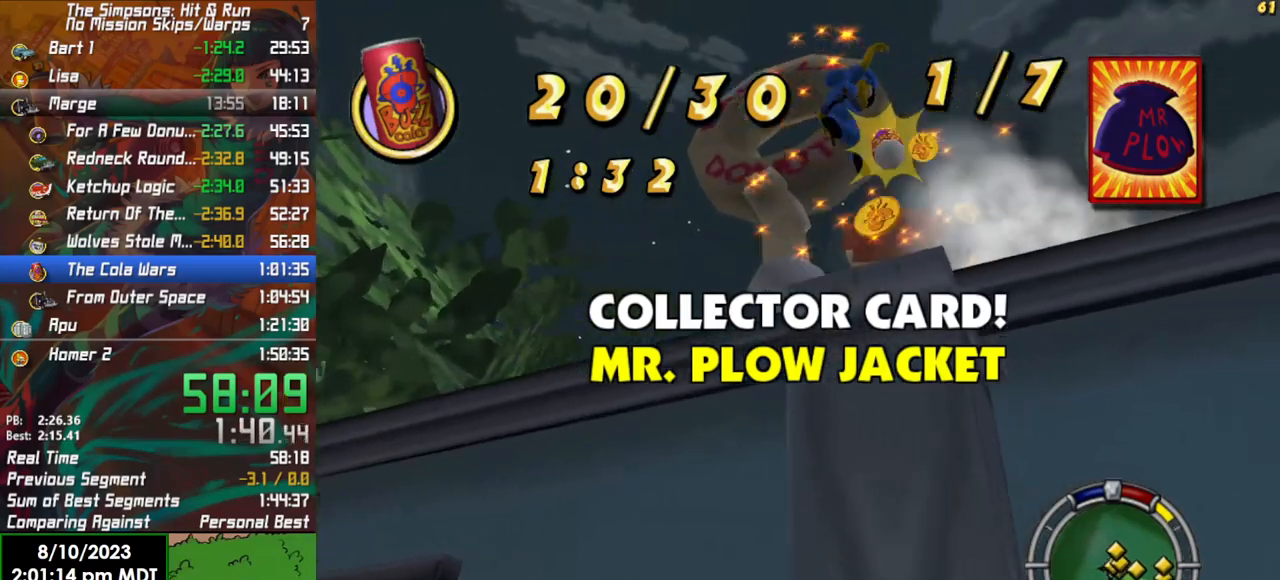
{"buttons": [], "left_stick": "up-left", "right_stick": "center", "events": [[100, "left_stick", "down-right"], [200, "left_stick", "down"], [300, "left_stick", "down-left"], [483, "left_stick", "up-left"]]}
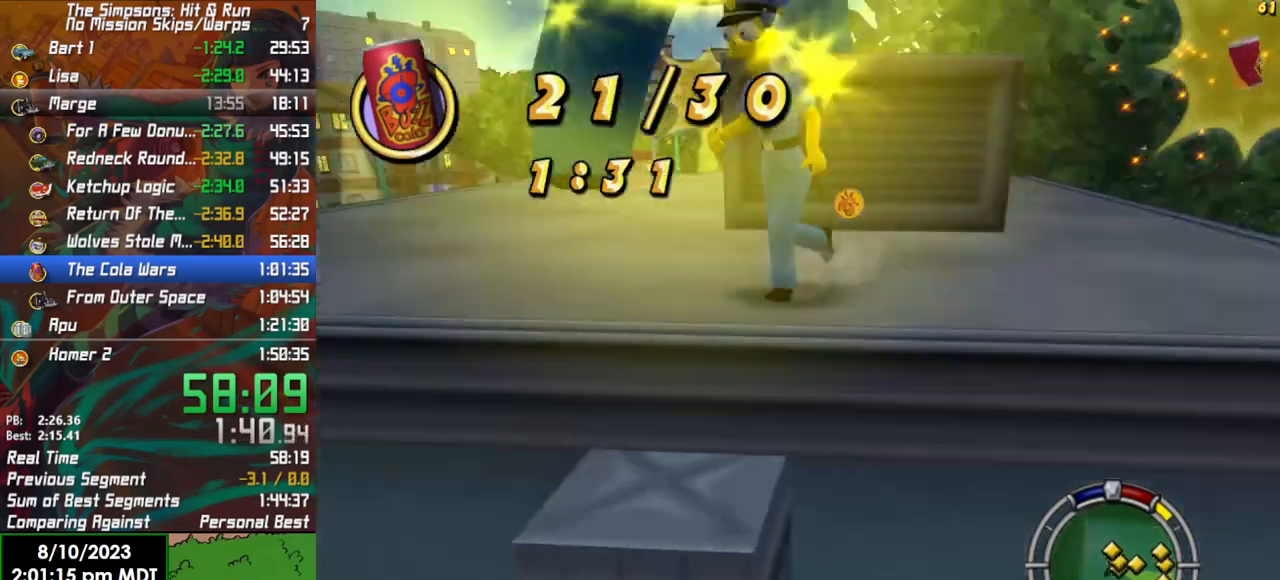
{"buttons": ["B"], "left_stick": "up-left", "right_stick": "center", "events": [[83, "left_stick", "up"], [217, "B", "down"], [283, "left_stick", "up-left"]]}
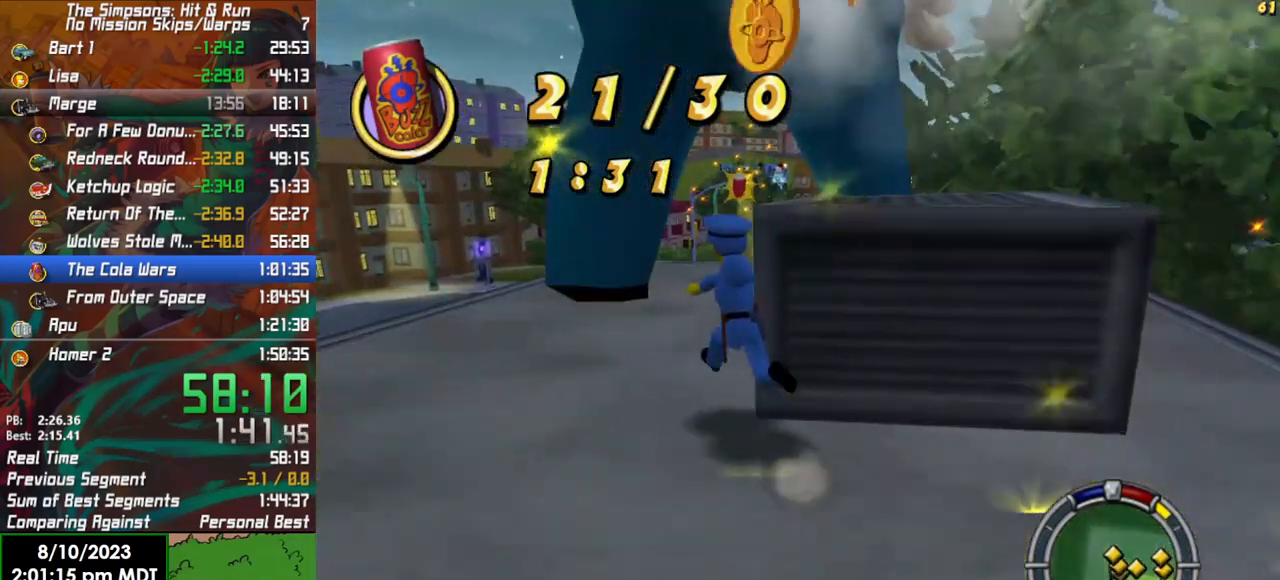
{"buttons": ["B"], "left_stick": "up", "right_stick": "center", "events": [[50, "left_stick", "up"], [183, "right_stick", "down"], [400, "right_stick", "center"]]}
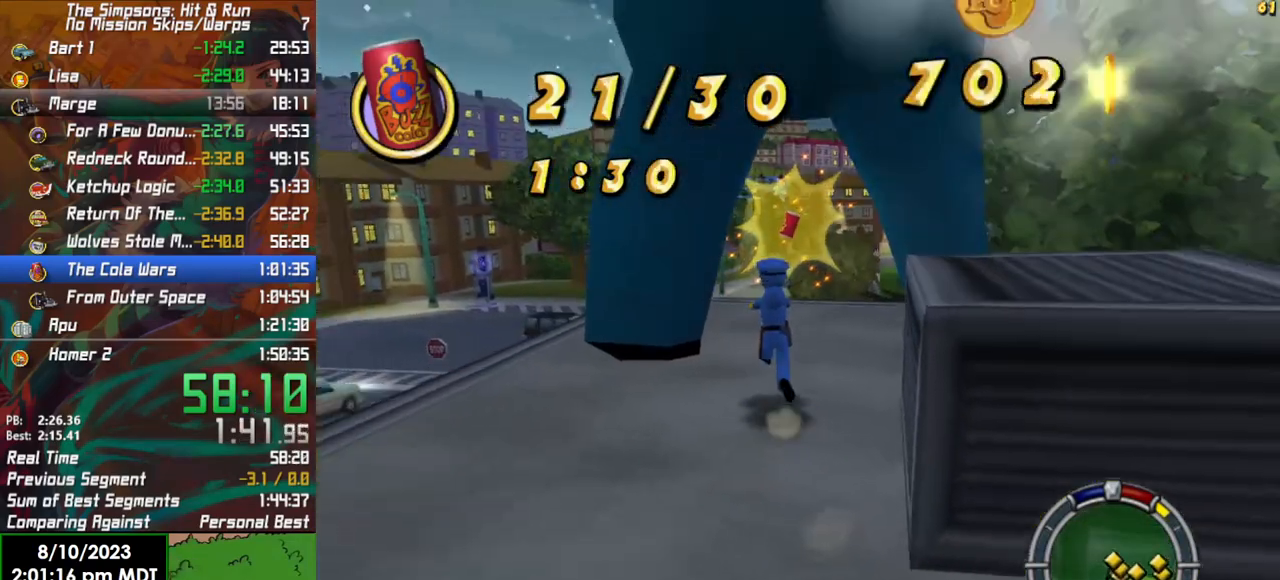
{"buttons": ["B"], "left_stick": "up", "right_stick": "center", "events": []}
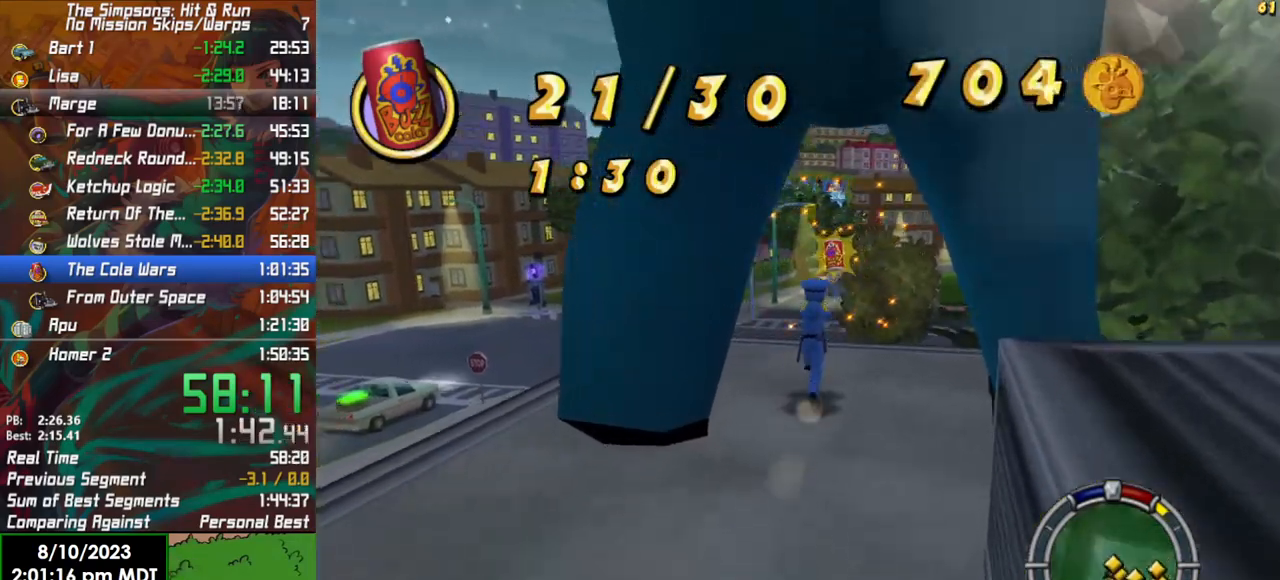
{"buttons": ["B"], "left_stick": "down-right", "right_stick": "center", "events": [[100, "left_stick", "down-right"], [133, "B", "up"], [300, "B", "down"]]}
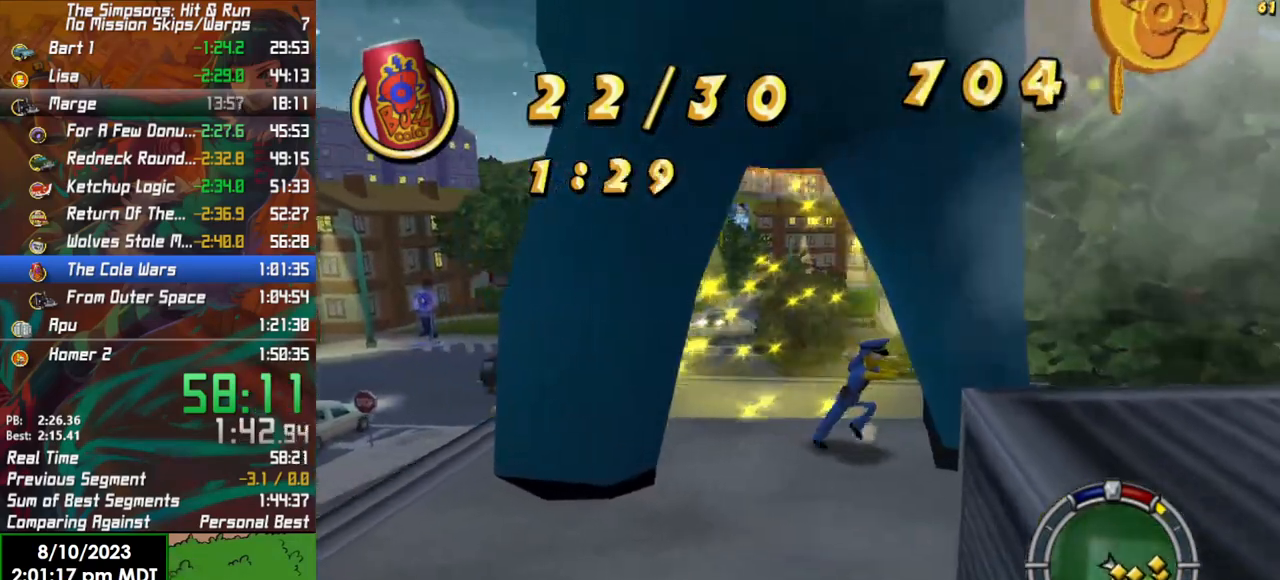
{"buttons": ["B"], "left_stick": "down-right", "right_stick": "left", "events": [[67, "right_stick", "left"], [217, "left_stick", "right"], [450, "left_stick", "down-right"]]}
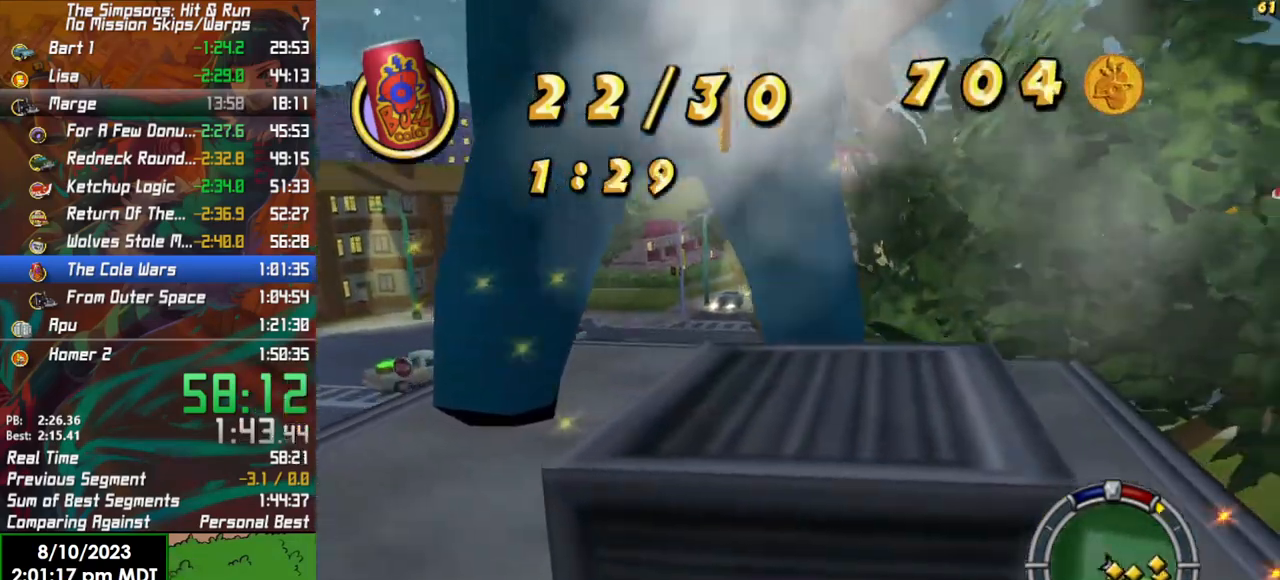
{"buttons": ["B"], "left_stick": "down", "right_stick": "center", "events": [[17, "right_stick", "center"], [100, "left_stick", "down"]]}
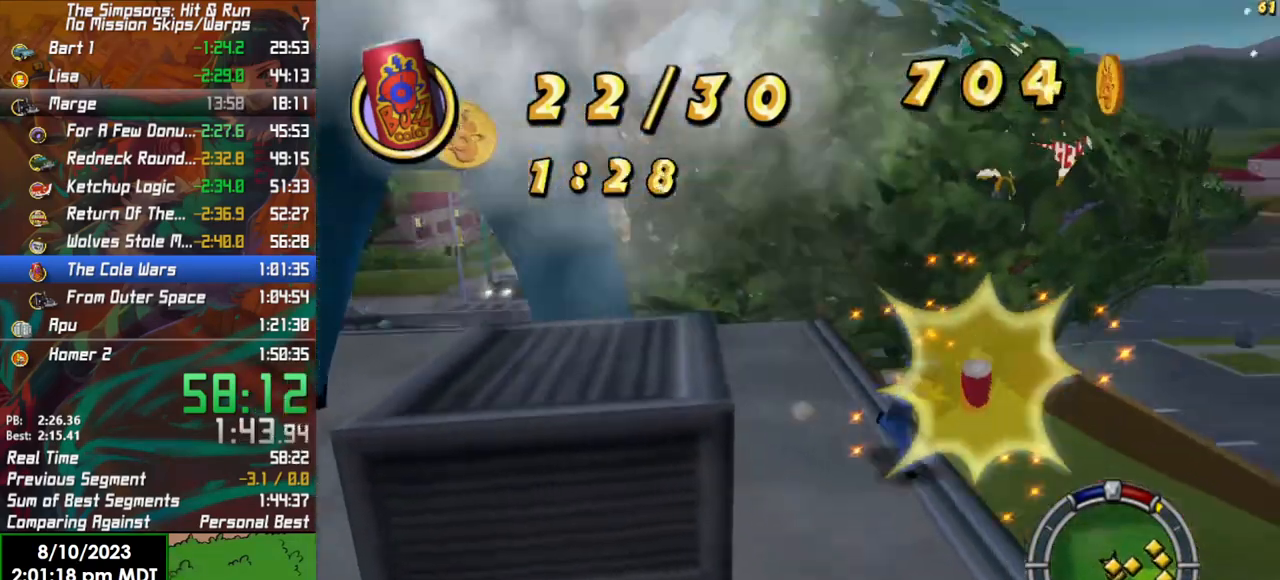
{"buttons": ["B"], "left_stick": "down", "right_stick": "center", "events": []}